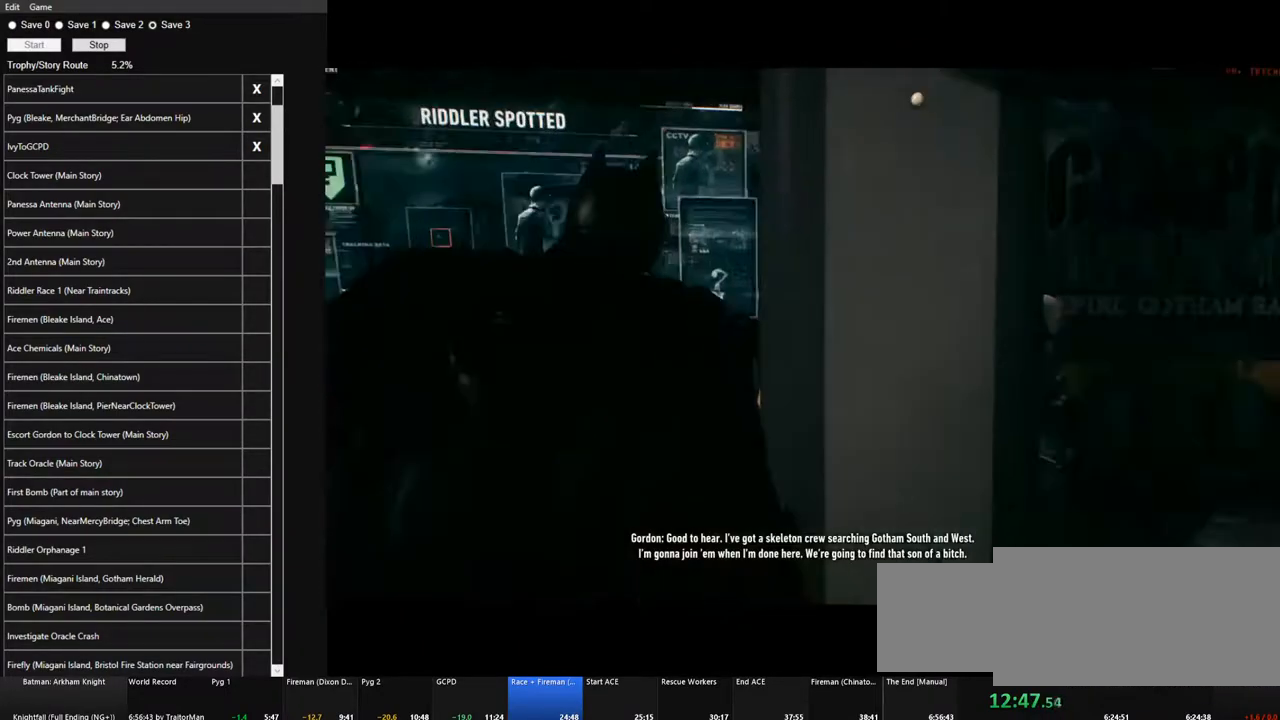
Gameplay with keyboard and mouse; each line is a JSON object with the keys and mouse buttons held at the frame after it. "events" lists presses ("down") and releases ("up") of "1", "2", "3", "4", "5", "a", "alt", "c", "caps_lock", "ctrl", "d", "e", "f", "g", "q", "r", "s", "shift", "space", "t", "tab", "v", "w", "x", "z" and "mouse_wheel" between this image and that frame as [ms after this image, input, new state], when the widget could be followed in between. "mouse_wheel" = the "wheel" button of the "mouse" list. No other keys are recorded. "wheel" means that the mouse wheel is clicked or scrolled. "mouse_move" is the direction in which the mouse moves at that frame (one of eight, or "still"), when it could be read.
{"keys": ["space", "w"], "mouse": [], "mouse_move": "still", "events": [[100, "w", "down"], [333, "d", "up"]]}
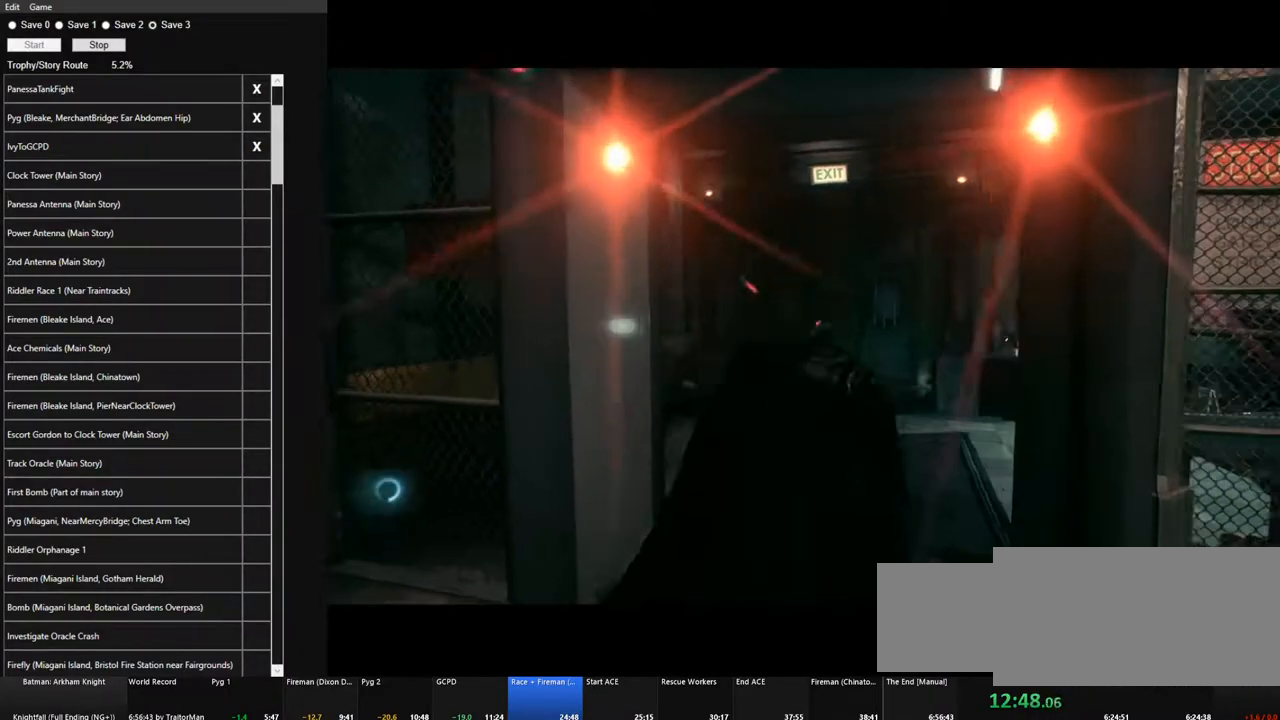
{"keys": ["space", "w"], "mouse": [], "mouse_move": "still", "events": []}
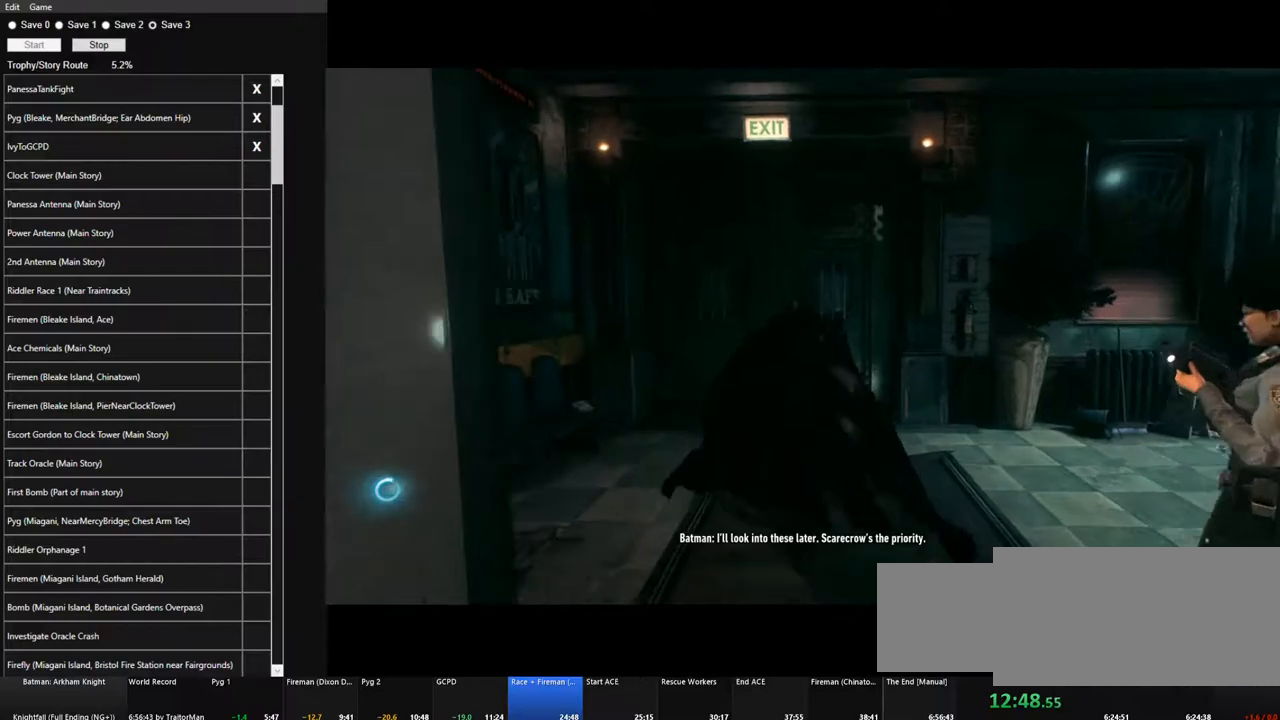
{"keys": ["w"], "mouse": [], "mouse_move": "still", "events": [[450, "space", "up"]]}
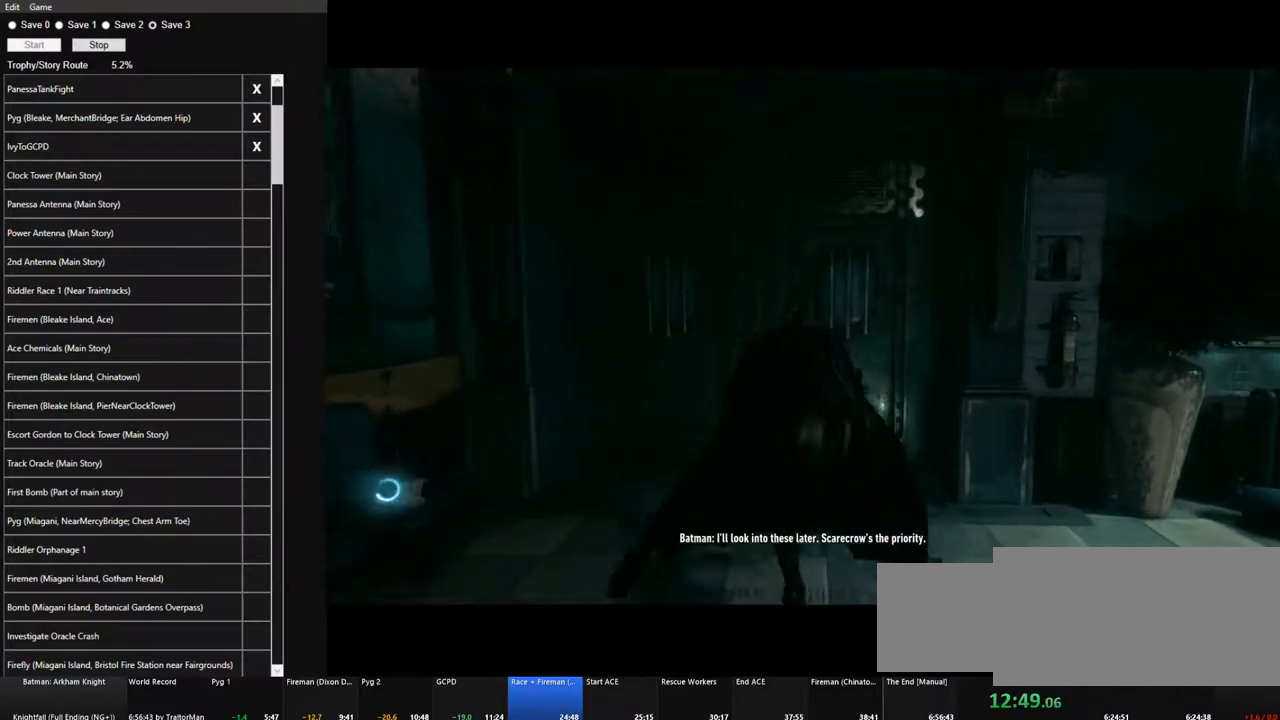
{"keys": ["space", "w"], "mouse": [], "mouse_move": "down", "events": [[50, "space", "down"], [150, "space", "up"], [183, "space", "down"], [283, "space", "up"], [333, "space", "down"]]}
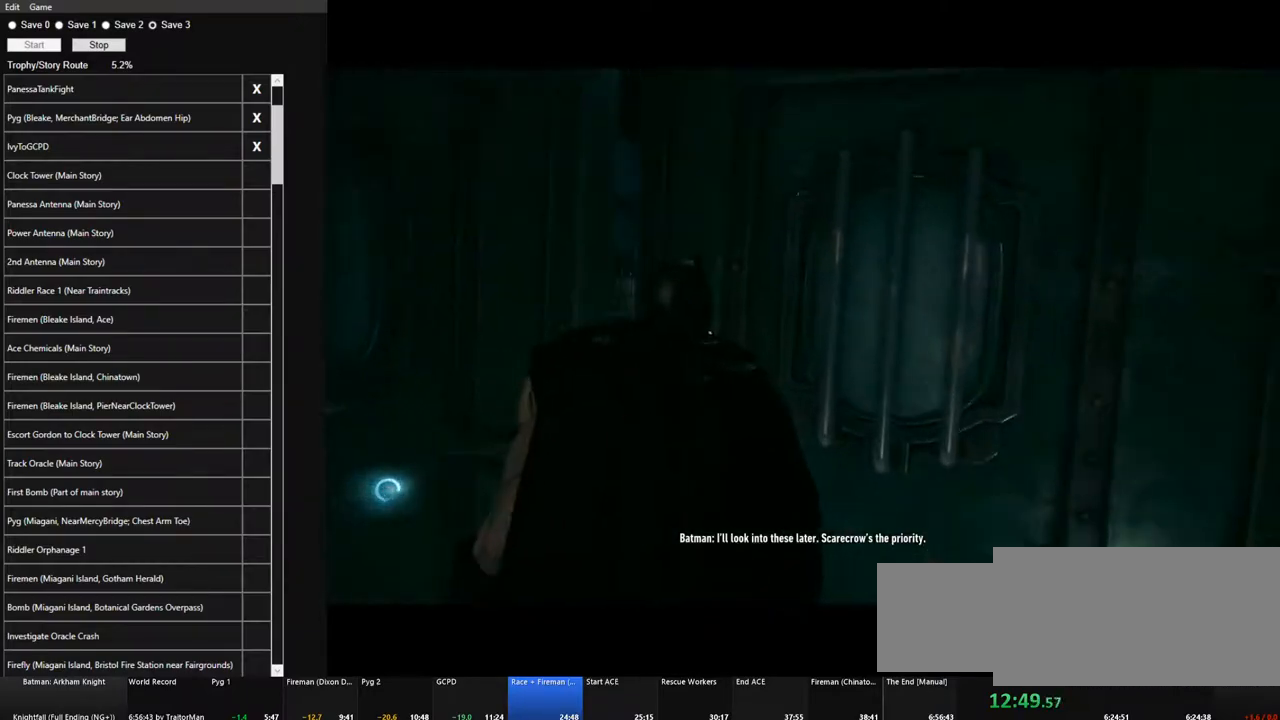
{"keys": ["space", "w"], "mouse": [], "mouse_move": "still", "events": []}
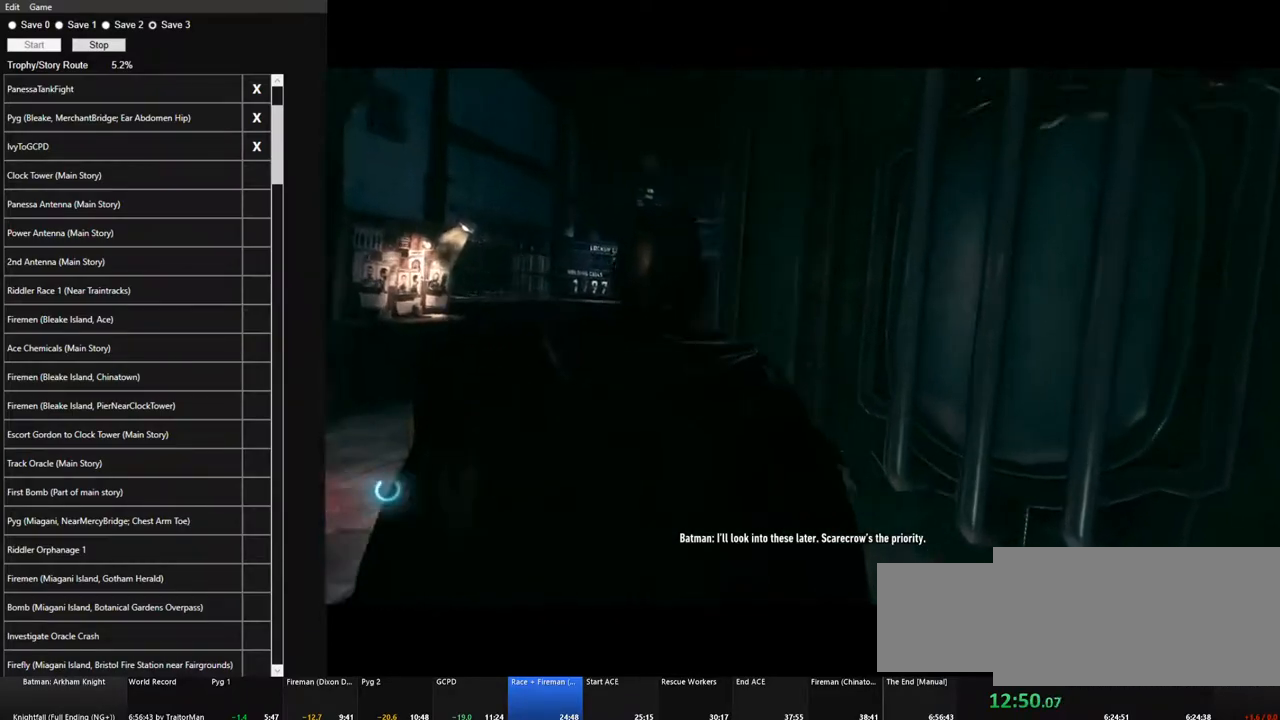
{"keys": ["space", "w"], "mouse": [], "mouse_move": "still", "events": []}
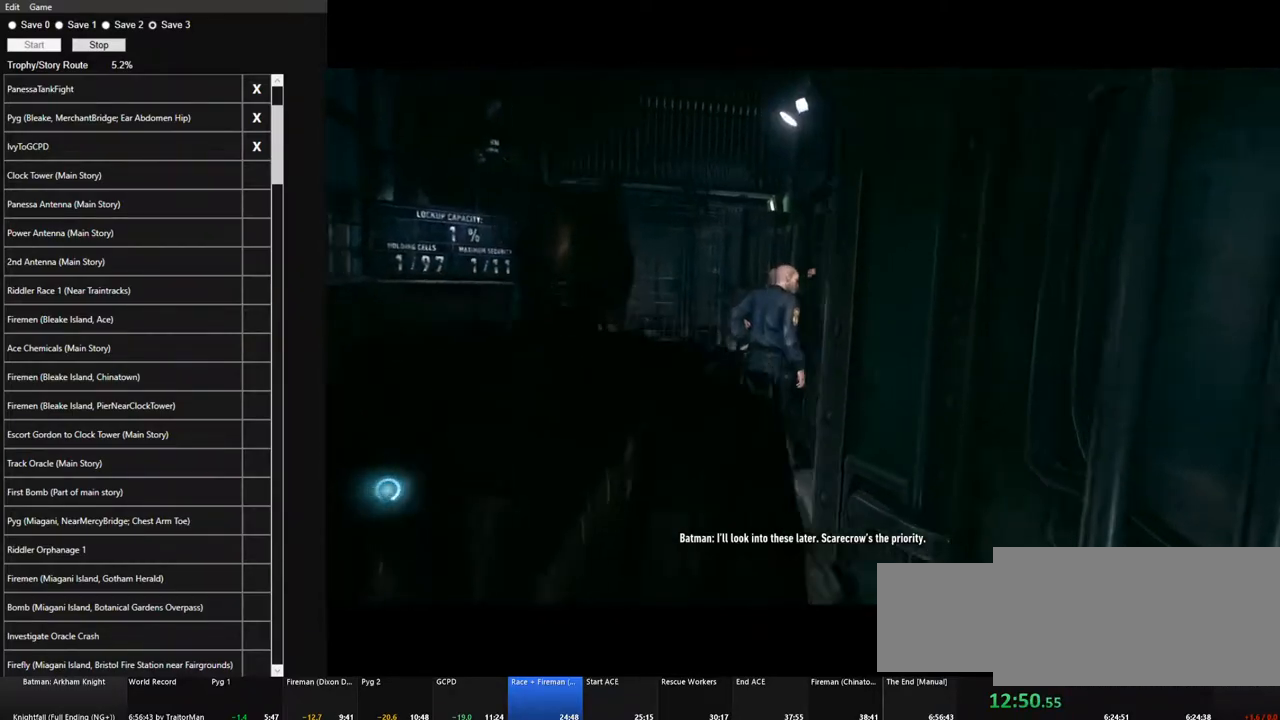
{"keys": ["space", "w"], "mouse": [], "mouse_move": "still", "events": [[283, "a", "down"], [433, "a", "up"]]}
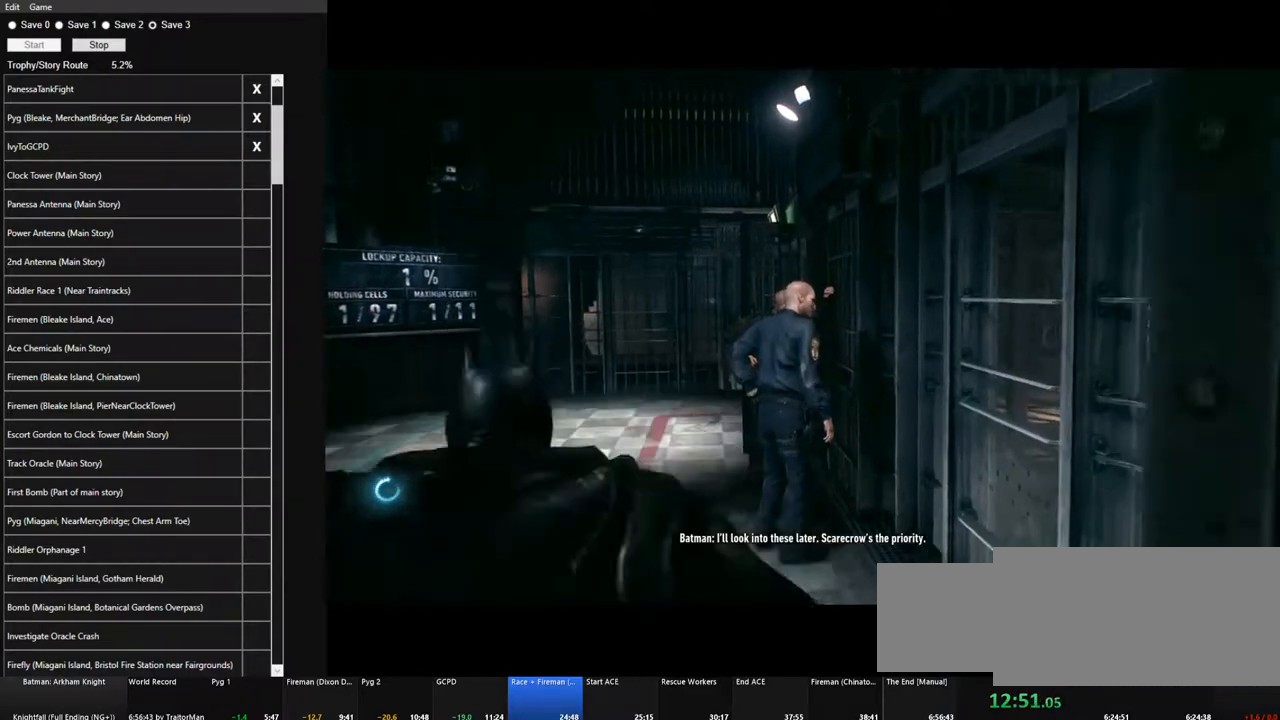
{"keys": ["space", "w"], "mouse": [], "mouse_move": "still", "events": []}
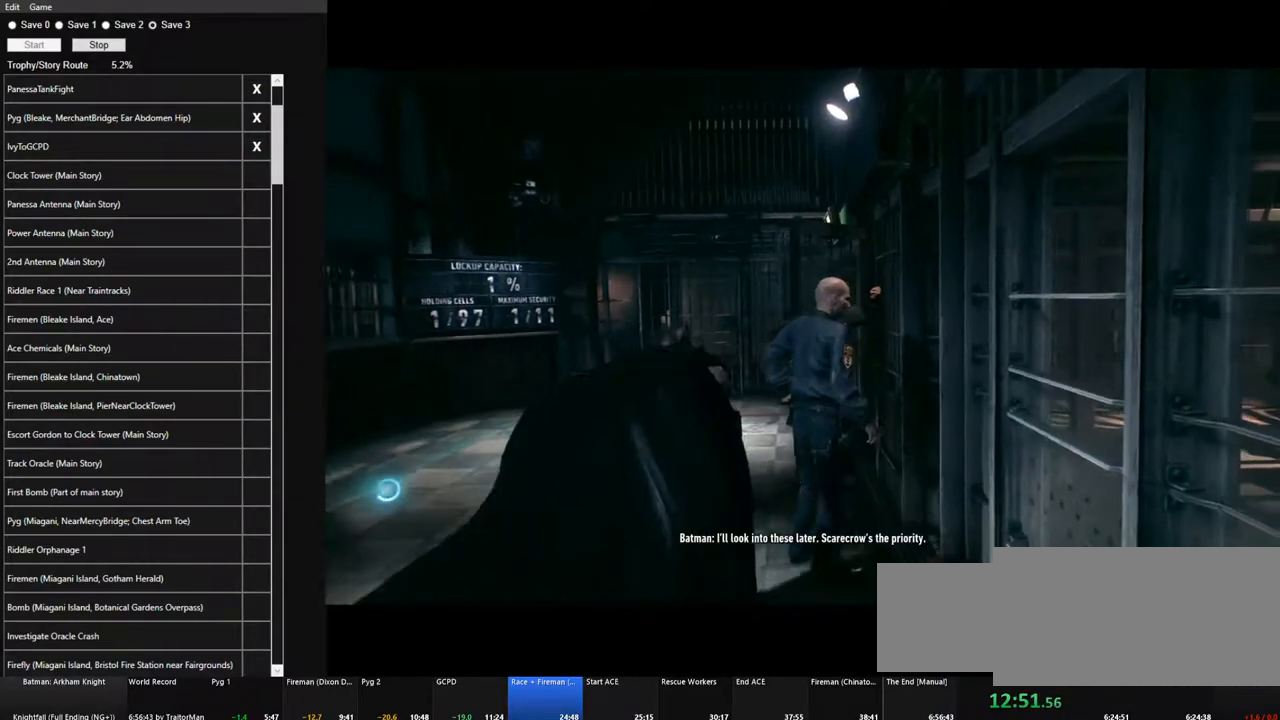
{"keys": ["space", "w"], "mouse": [], "mouse_move": "still", "events": []}
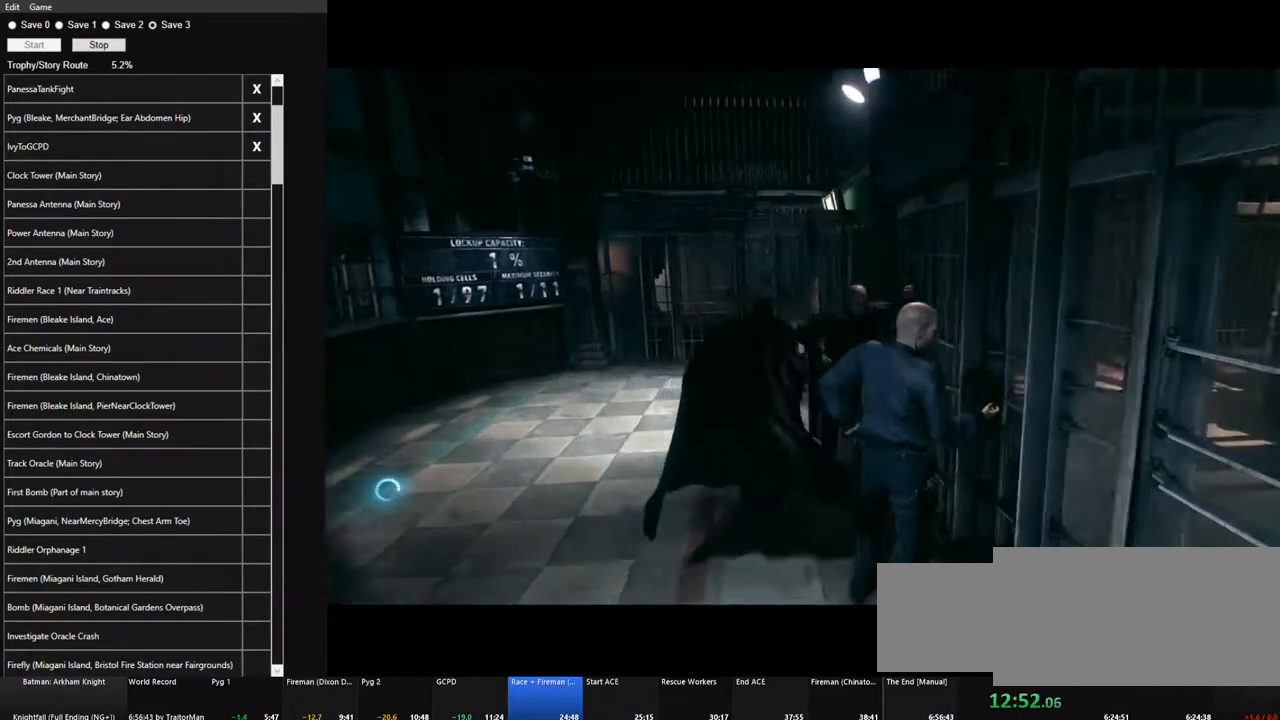
{"keys": ["space", "w"], "mouse": [], "mouse_move": "right", "events": []}
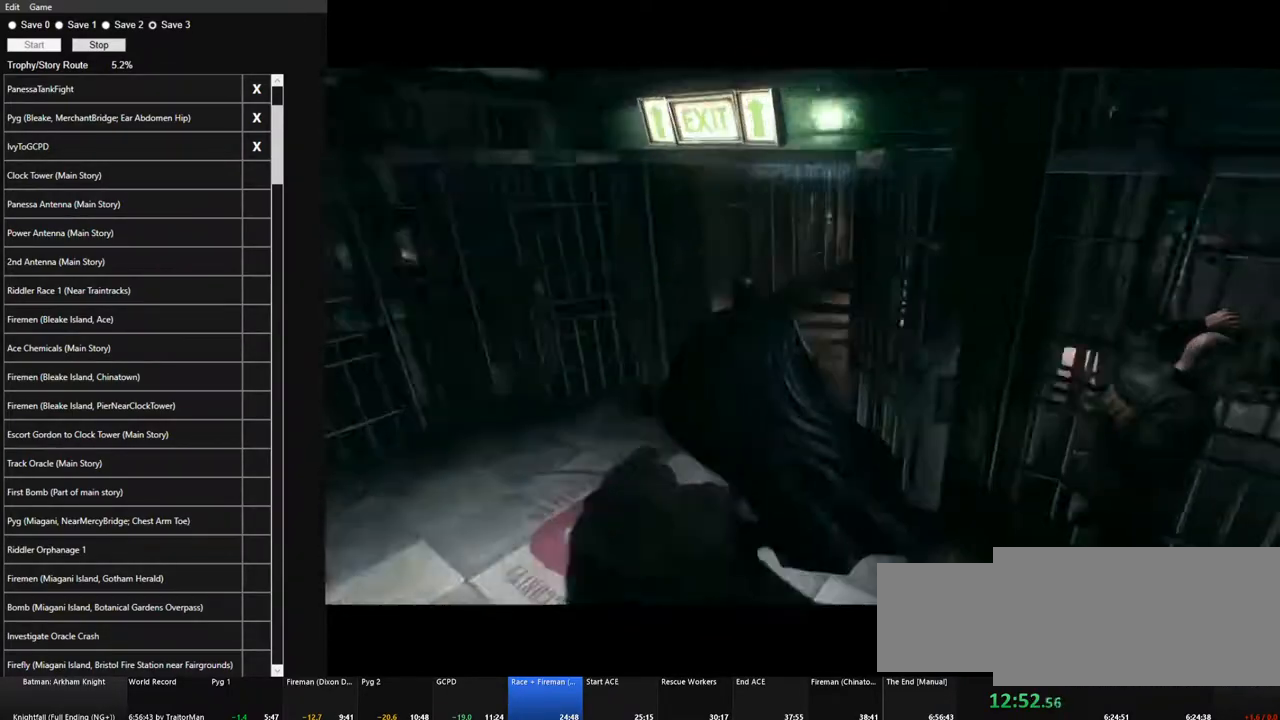
{"keys": ["space", "w"], "mouse": [], "mouse_move": "still", "events": []}
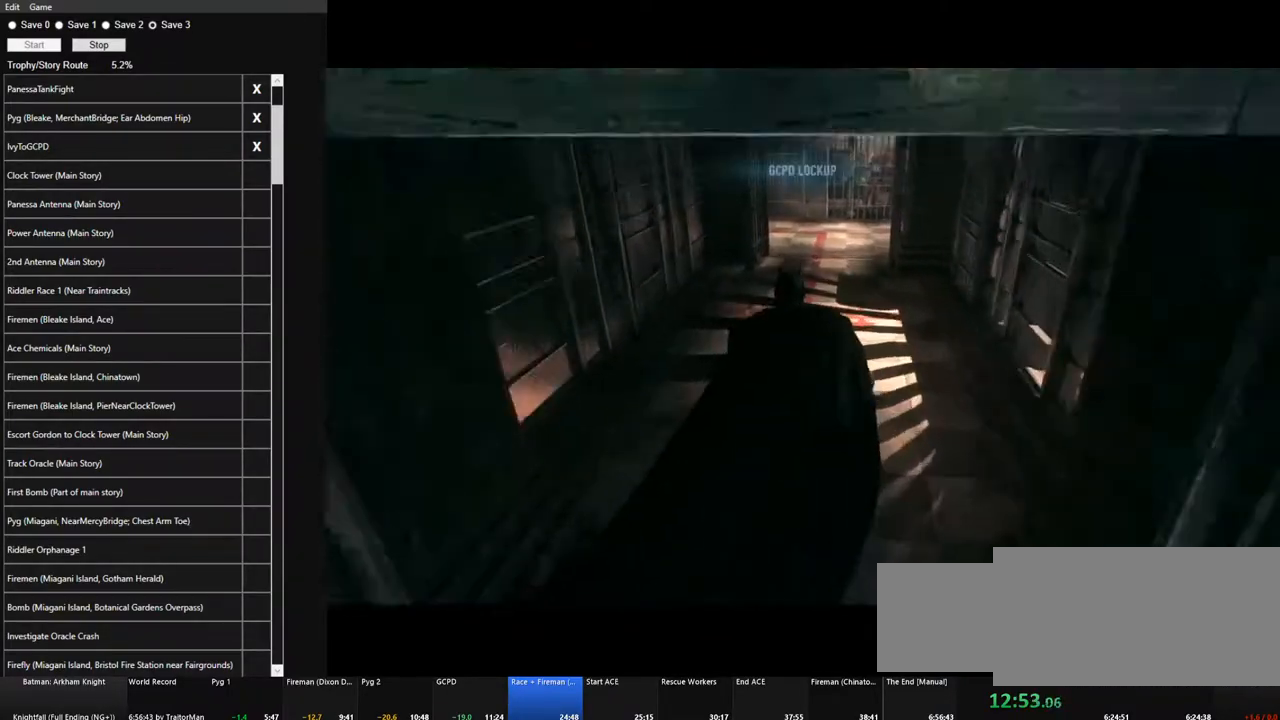
{"keys": ["space", "w"], "mouse": [], "mouse_move": "still", "events": []}
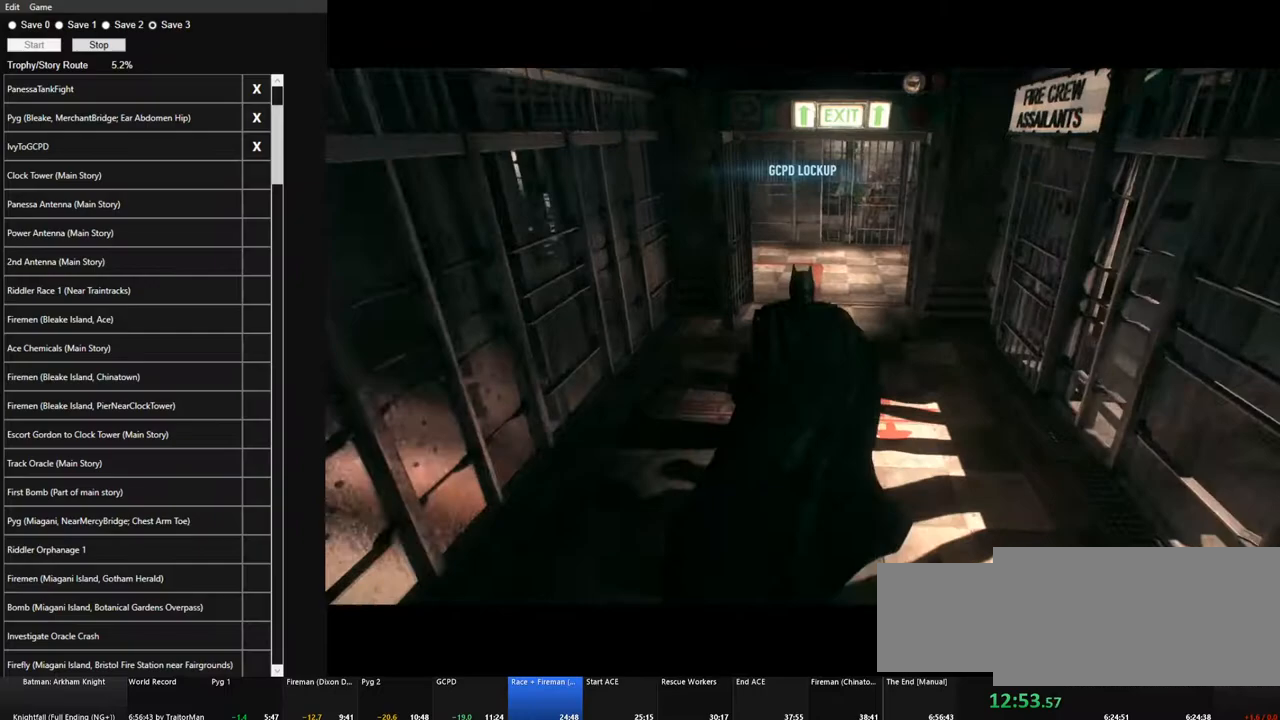
{"keys": ["space", "w"], "mouse": [], "mouse_move": "still", "events": []}
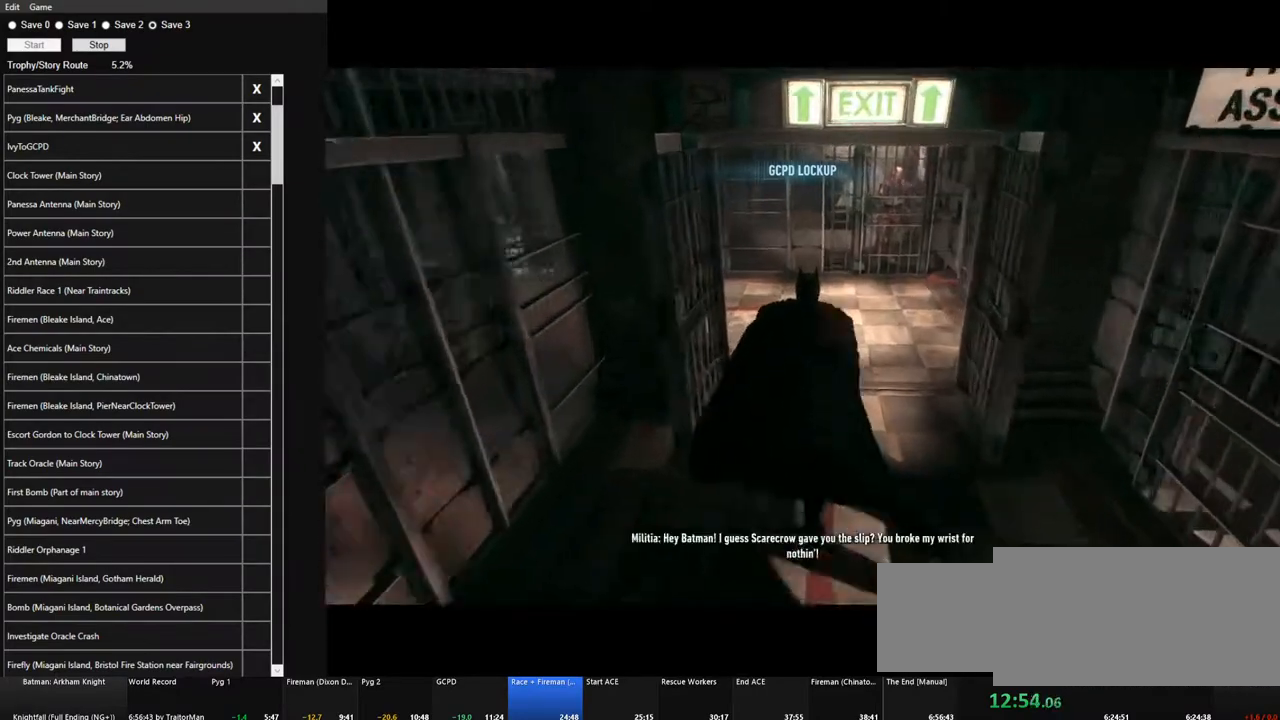
{"keys": ["space", "w"], "mouse": [], "mouse_move": "left", "events": []}
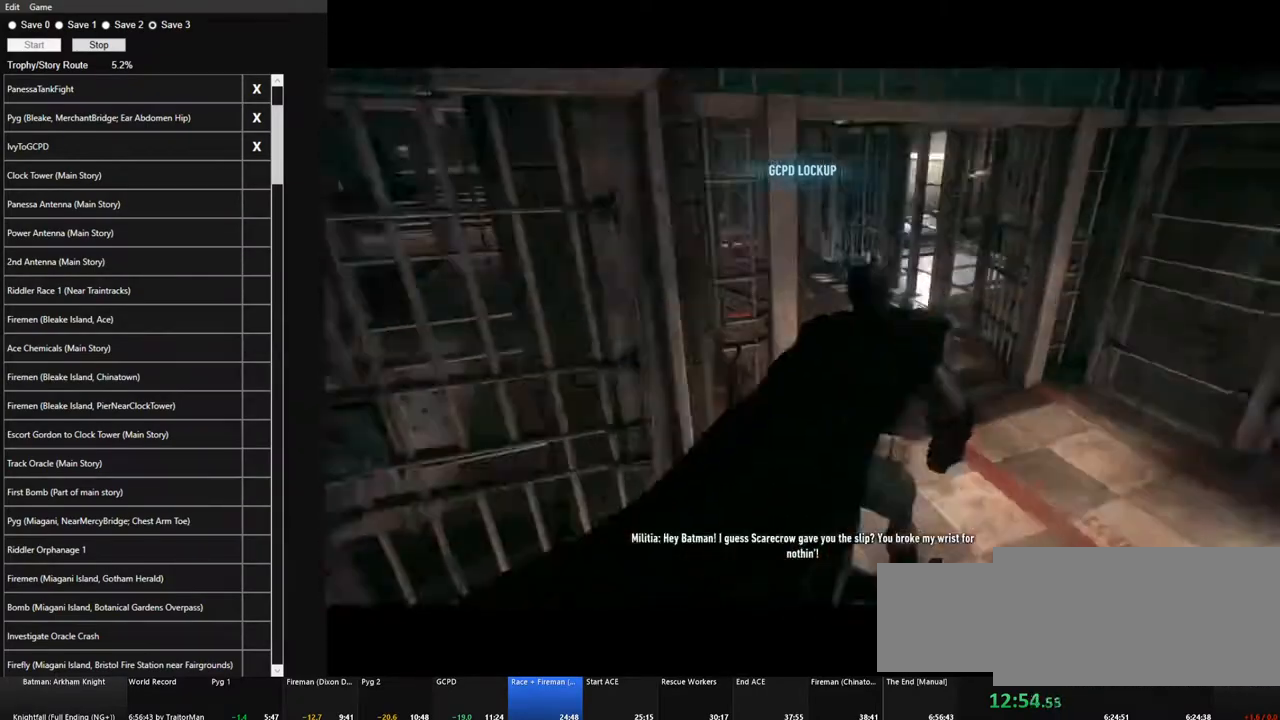
{"keys": ["space", "w"], "mouse": [], "mouse_move": "left", "events": []}
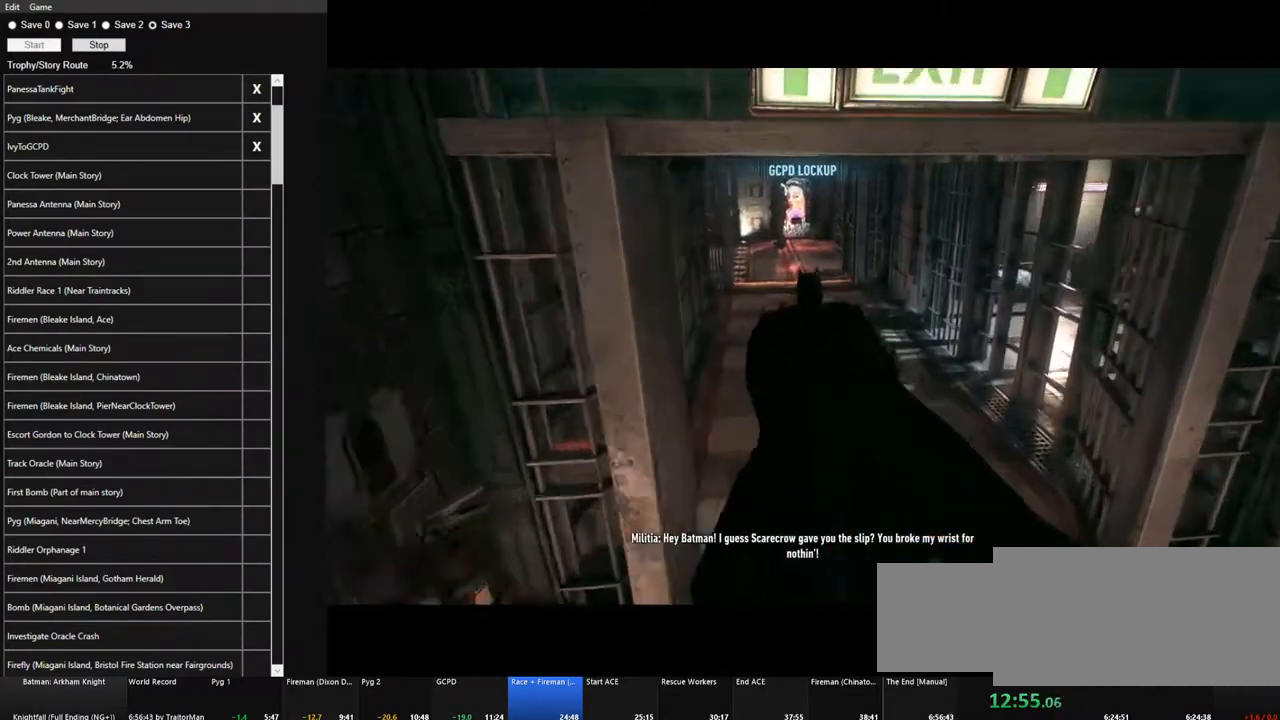
{"keys": ["space", "w"], "mouse": [], "mouse_move": "still", "events": []}
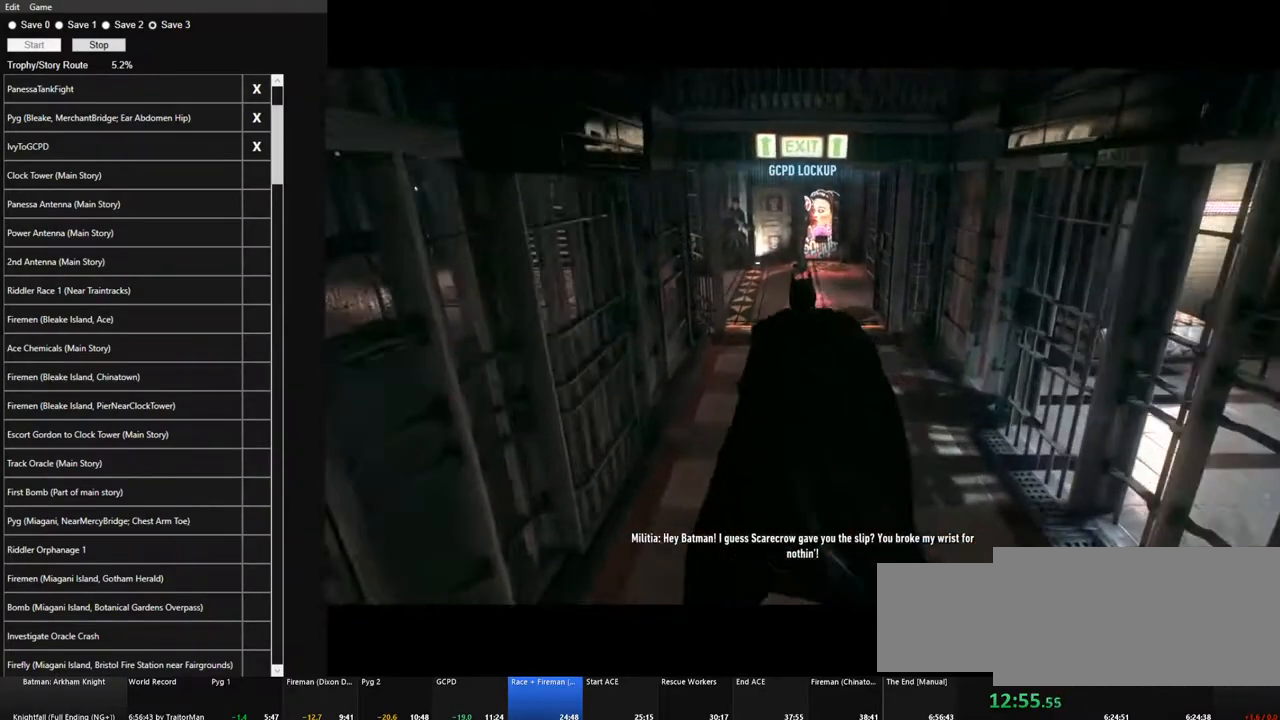
{"keys": ["space", "w"], "mouse": [], "mouse_move": "still", "events": []}
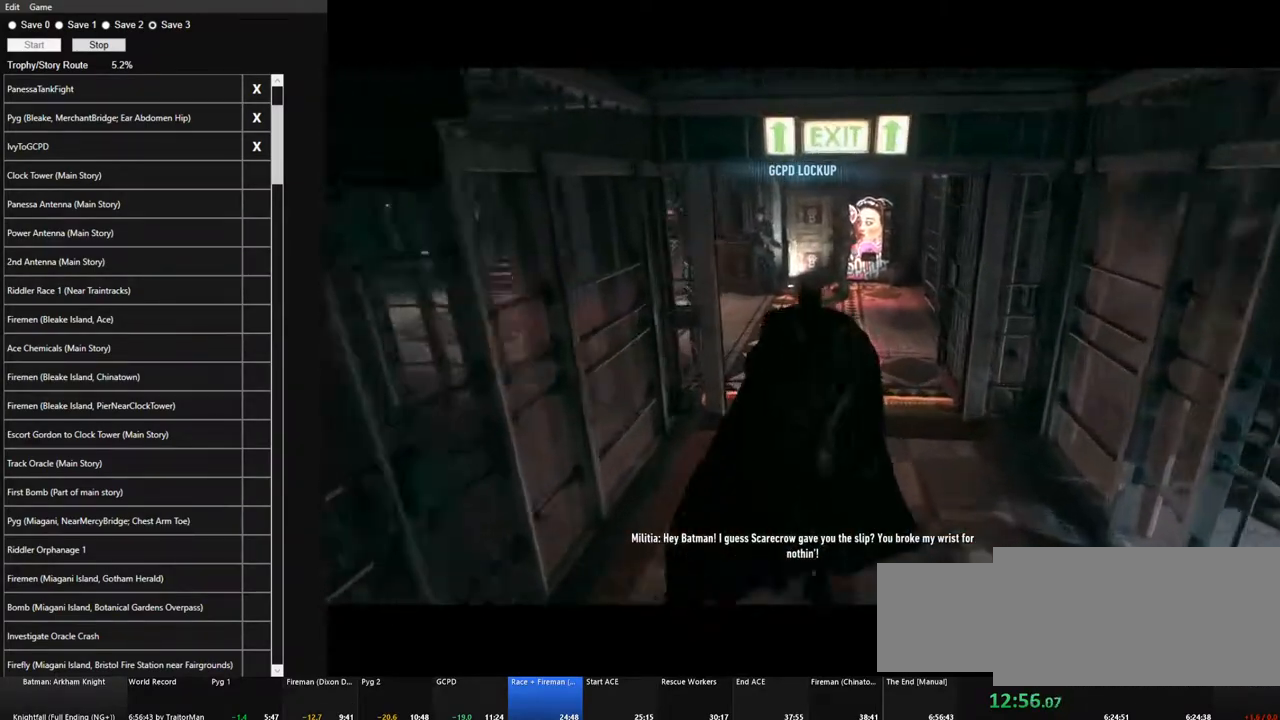
{"keys": ["space", "w"], "mouse": [], "mouse_move": "left", "events": []}
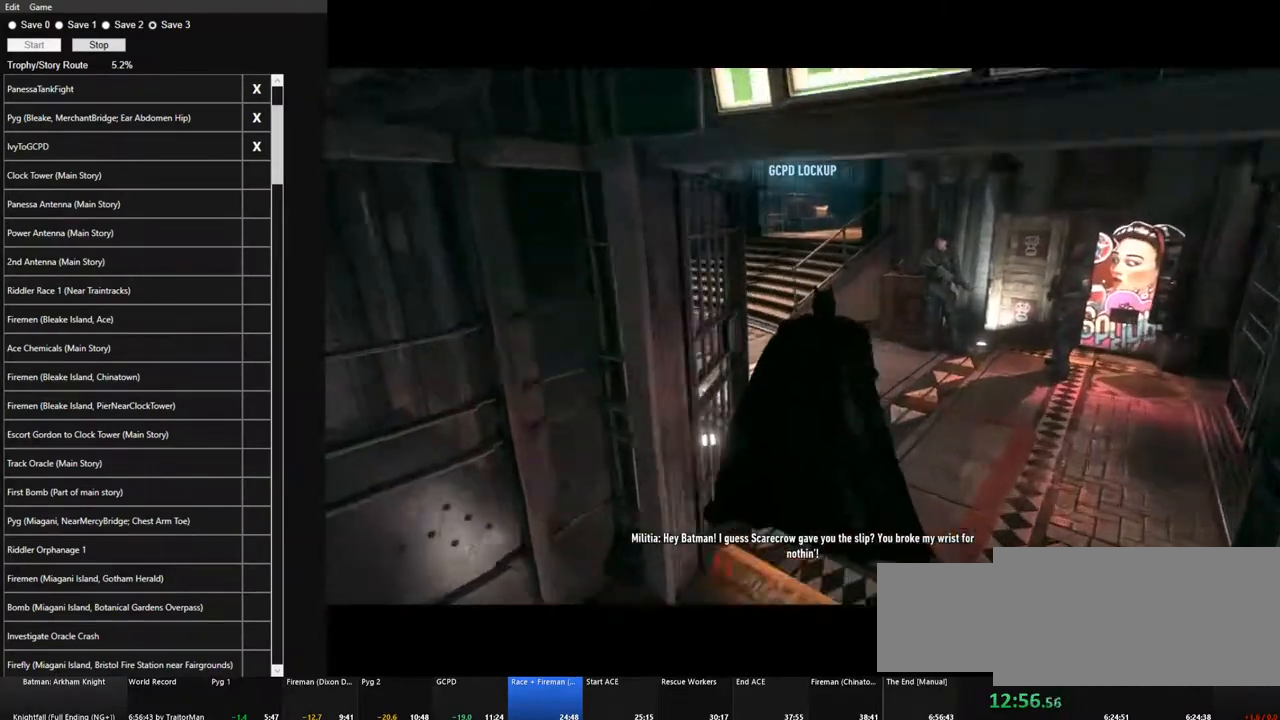
{"keys": ["space", "w"], "mouse": [], "mouse_move": "still", "events": []}
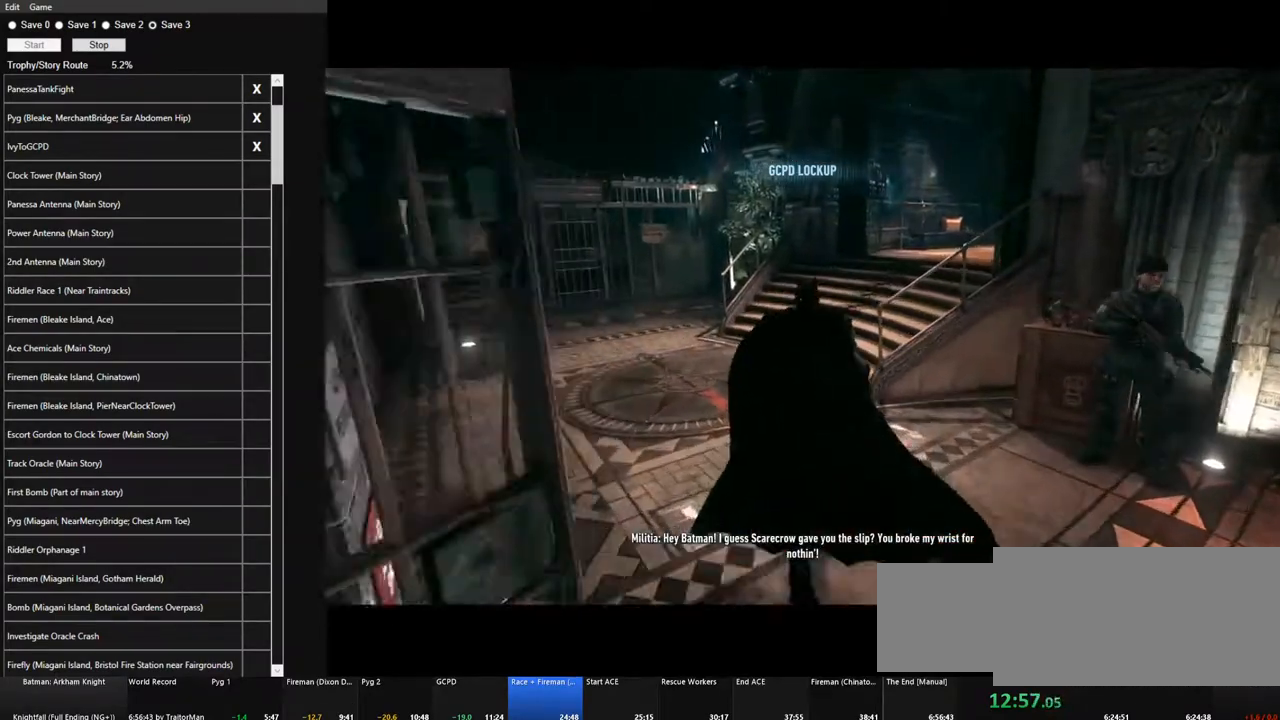
{"keys": ["space", "w"], "mouse": [], "mouse_move": "right", "events": []}
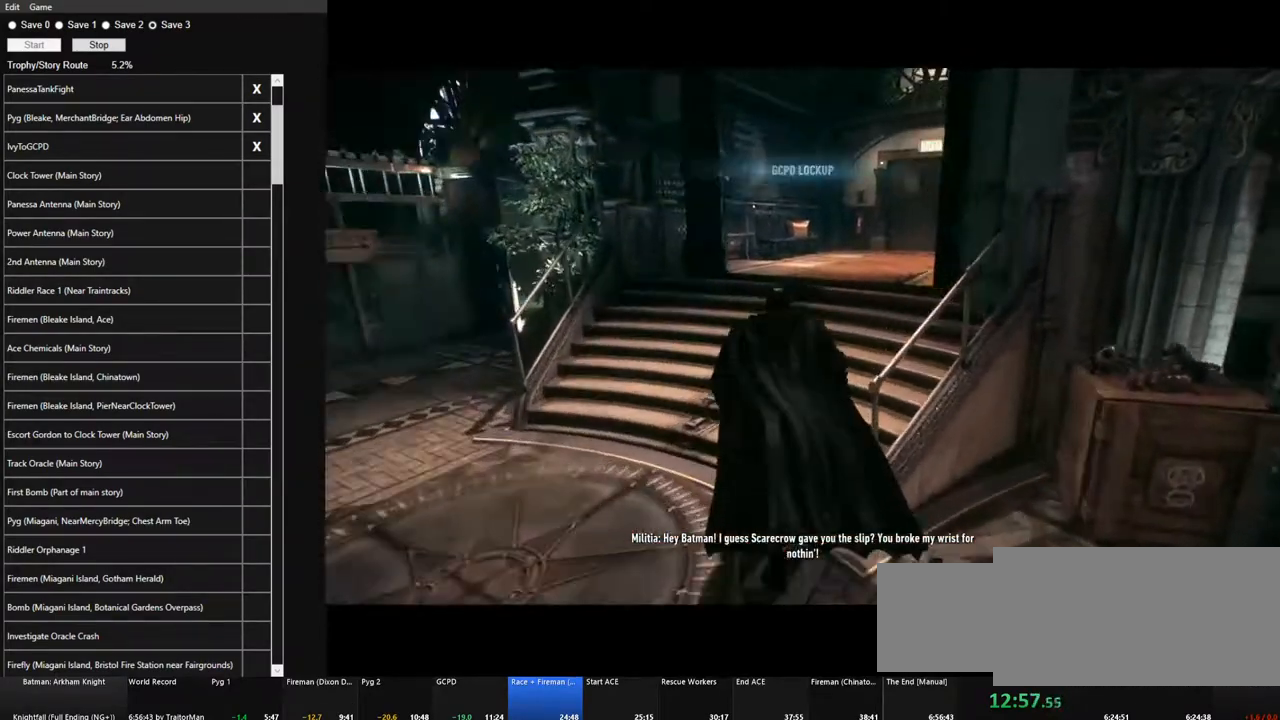
{"keys": ["space", "w"], "mouse": [], "mouse_move": "still", "events": []}
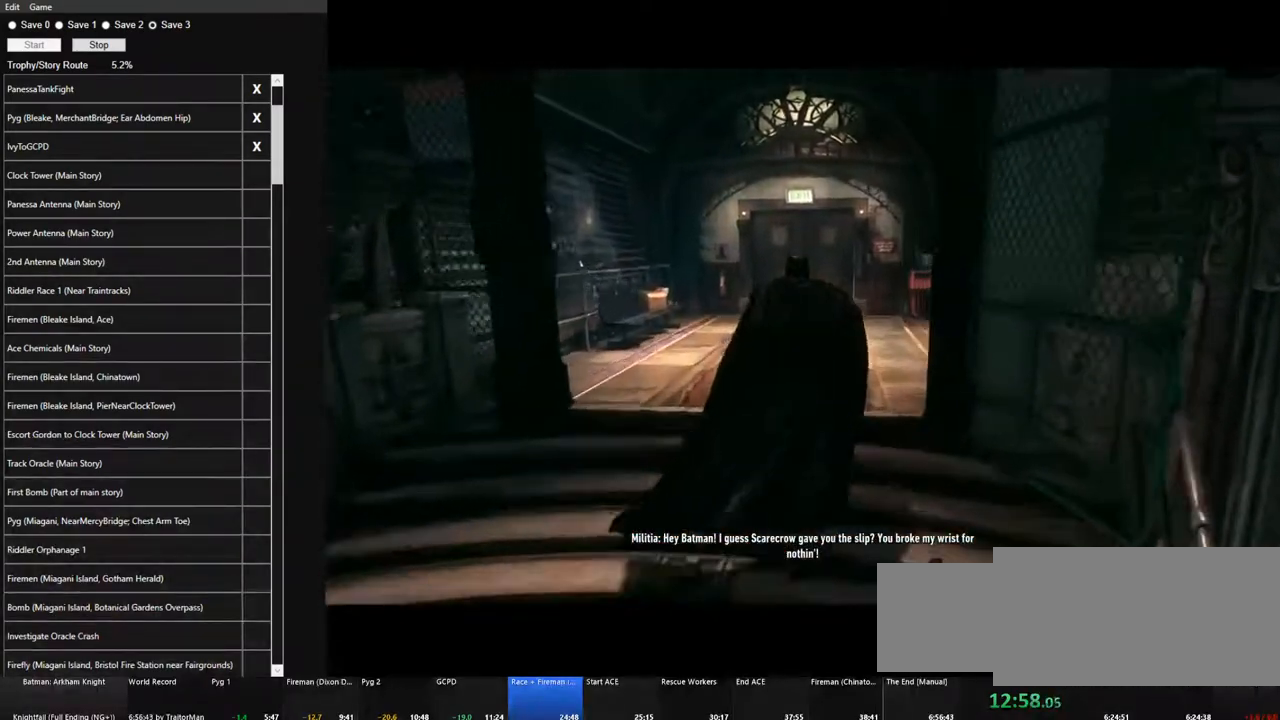
{"keys": ["space", "w"], "mouse": [], "mouse_move": "still", "events": []}
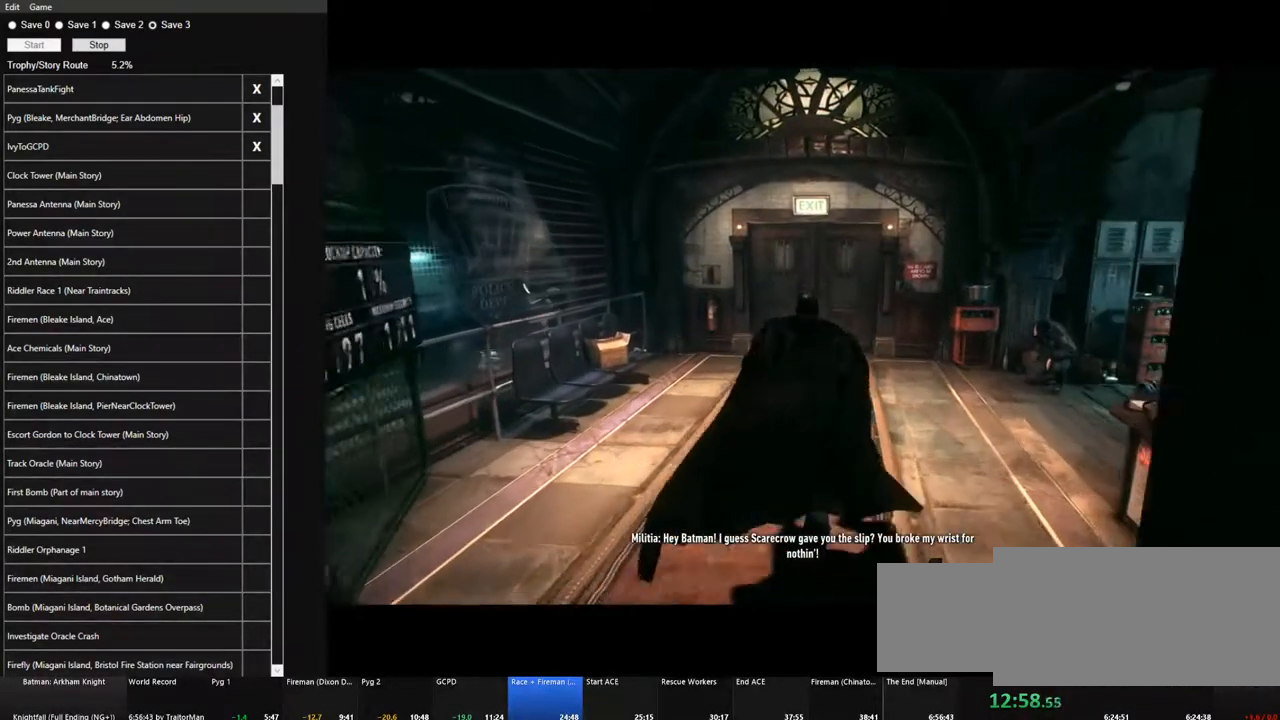
{"keys": ["space", "w"], "mouse": [], "mouse_move": "still", "events": []}
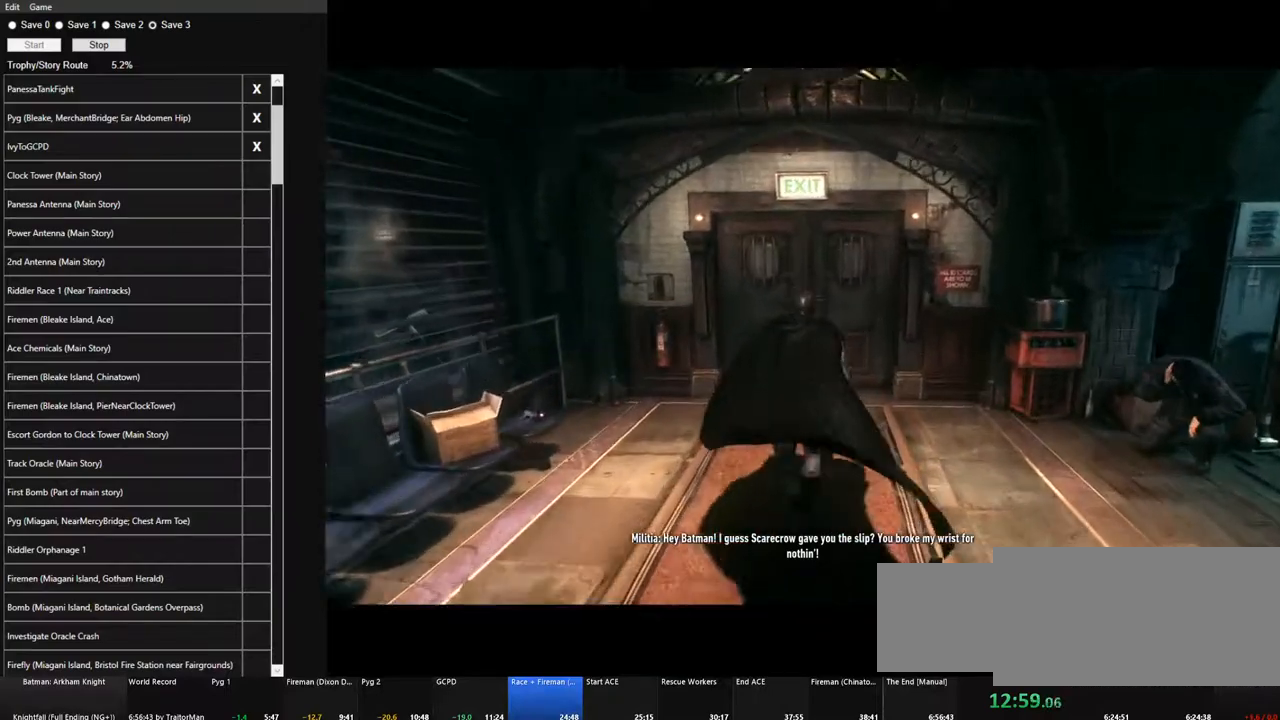
{"keys": ["w"], "mouse": [], "mouse_move": "still", "events": [[317, "space", "up"], [400, "space", "down"], [500, "space", "up"]]}
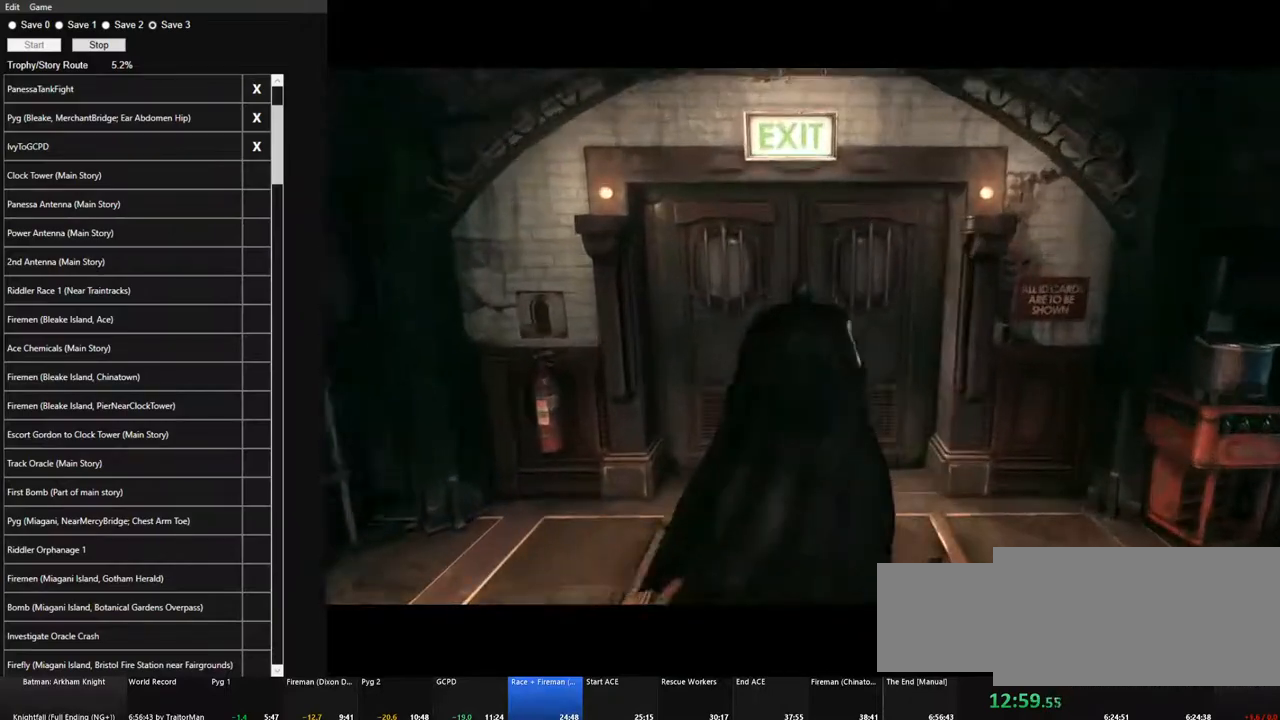
{"keys": ["space", "w"], "mouse": [], "mouse_move": "still", "events": [[100, "space", "down"], [150, "space", "up"], [233, "space", "down"]]}